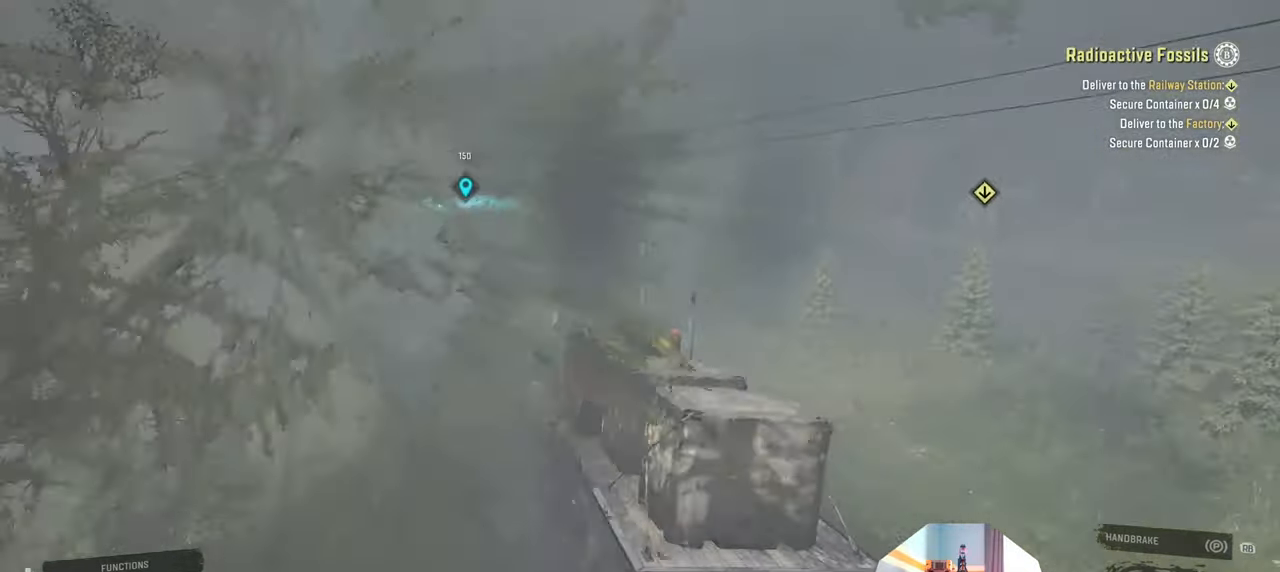
Gameplay with a controller (Xbox layout); each line is a JSON object with the inputs held at the frame after it. "events" lists button and stick changes between this image and that frame as [ms after this image, input, new state], when the widget could be followed in between.
{"buttons": ["R2"], "left_stick": "center", "right_stick": "left", "events": [[100, "left_stick", "up-left"], [100, "right_stick", "center"], [366, "right_stick", "left"], [400, "left_stick", "center"]]}
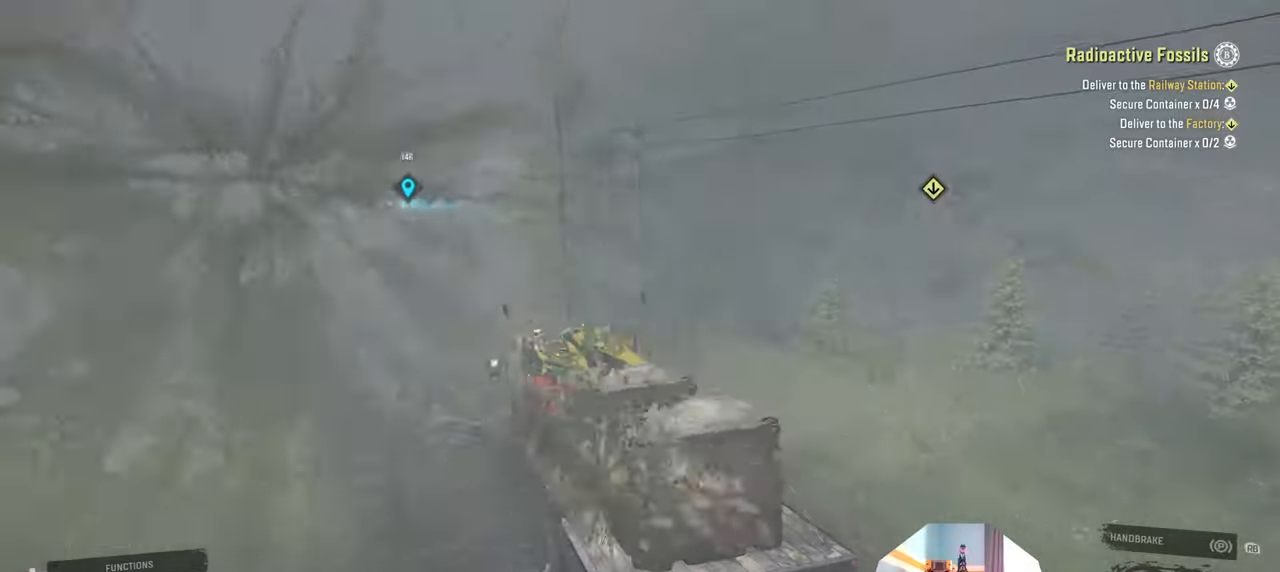
{"buttons": ["R2"], "left_stick": "center", "right_stick": "center", "events": [[33, "right_stick", "center"], [200, "left_stick", "right"], [500, "left_stick", "center"]]}
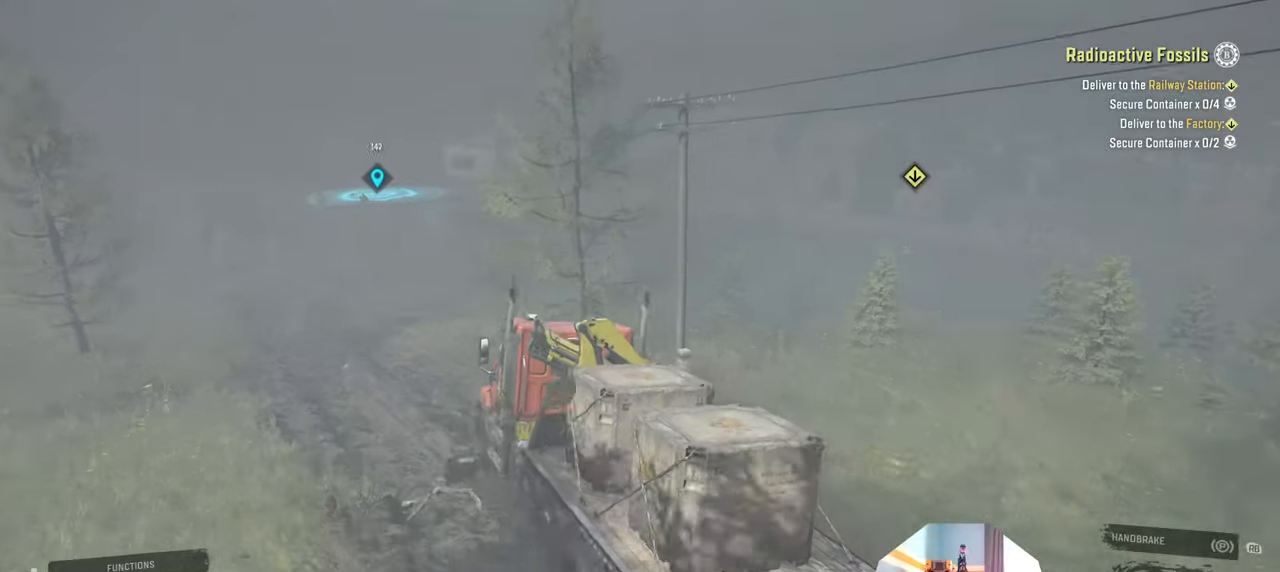
{"buttons": ["R2"], "left_stick": "up-left", "right_stick": "right", "events": [[100, "left_stick", "left"], [200, "left_stick", "up-left"], [200, "right_stick", "right"]]}
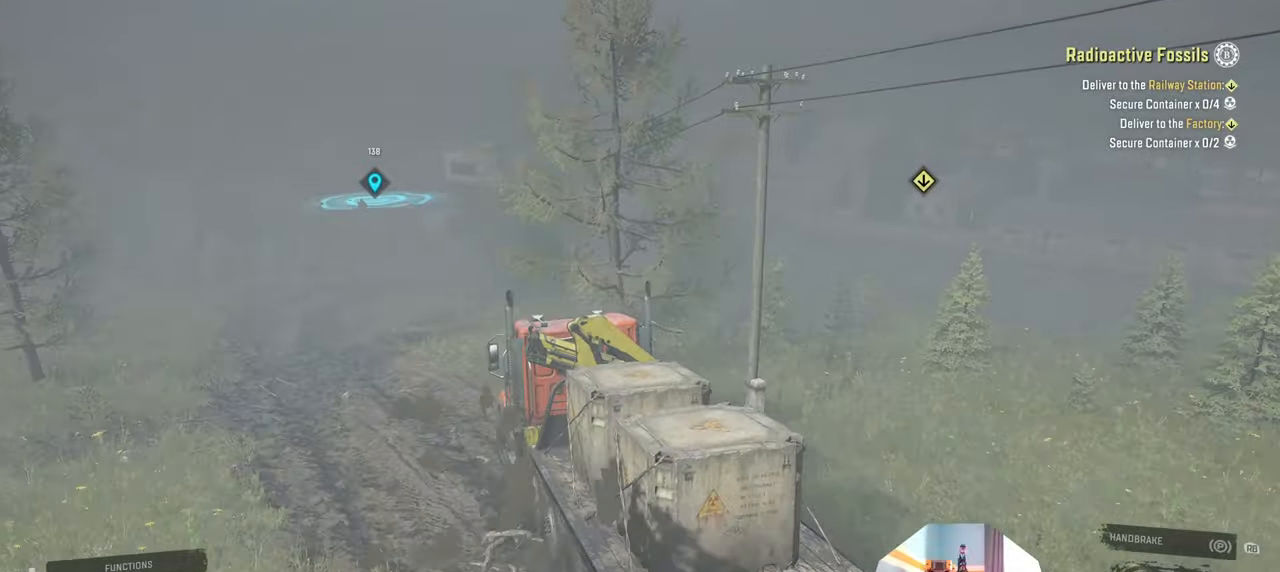
{"buttons": ["R2"], "left_stick": "up-left", "right_stick": "right", "events": [[66, "right_stick", "center"], [233, "left_stick", "center"], [300, "right_stick", "right"], [333, "left_stick", "left"], [400, "left_stick", "up-left"]]}
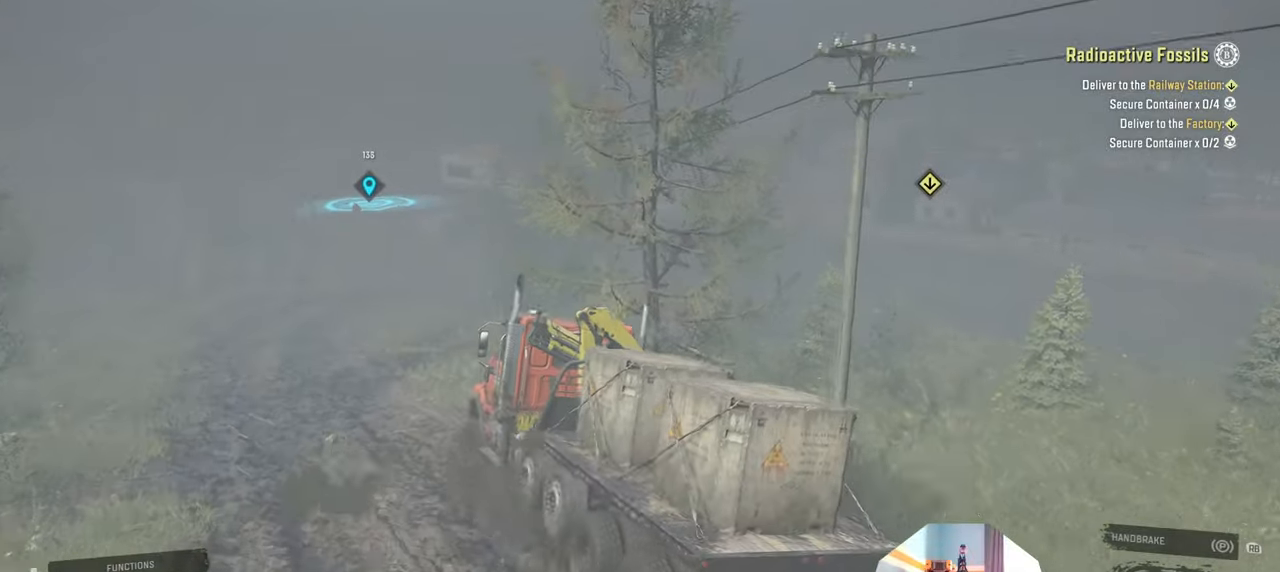
{"buttons": ["R2"], "left_stick": "right", "right_stick": "right", "events": [[33, "right_stick", "center"], [333, "left_stick", "right"], [333, "right_stick", "right"]]}
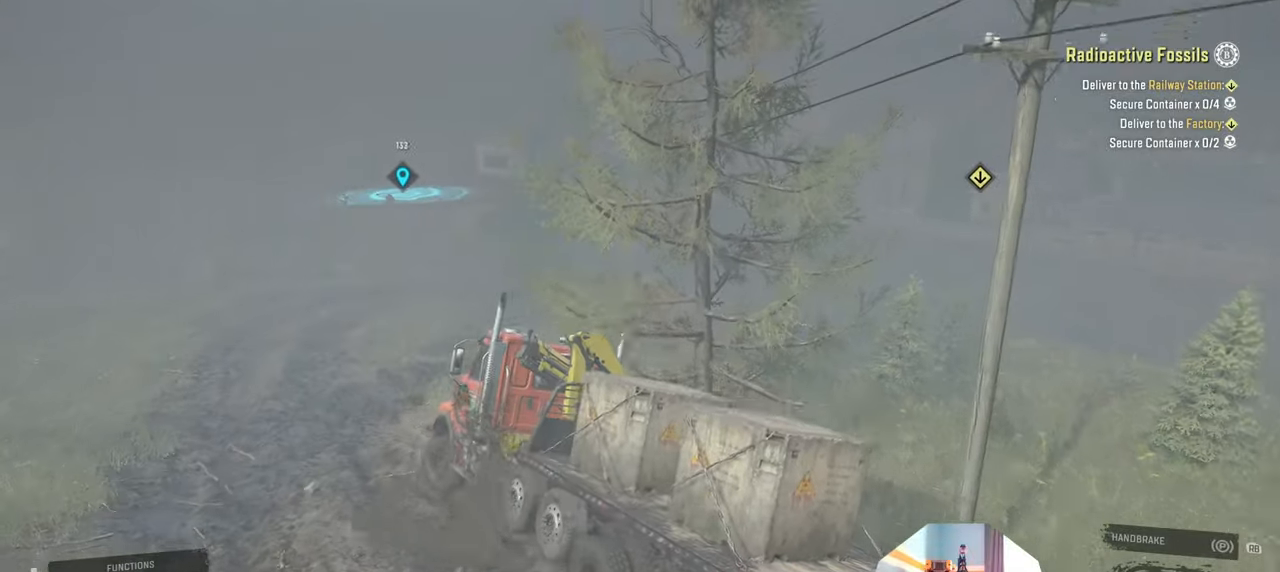
{"buttons": ["R2"], "left_stick": "up-left", "right_stick": "right", "events": [[33, "right_stick", "center"], [266, "left_stick", "center"], [266, "right_stick", "right"], [333, "left_stick", "up-left"]]}
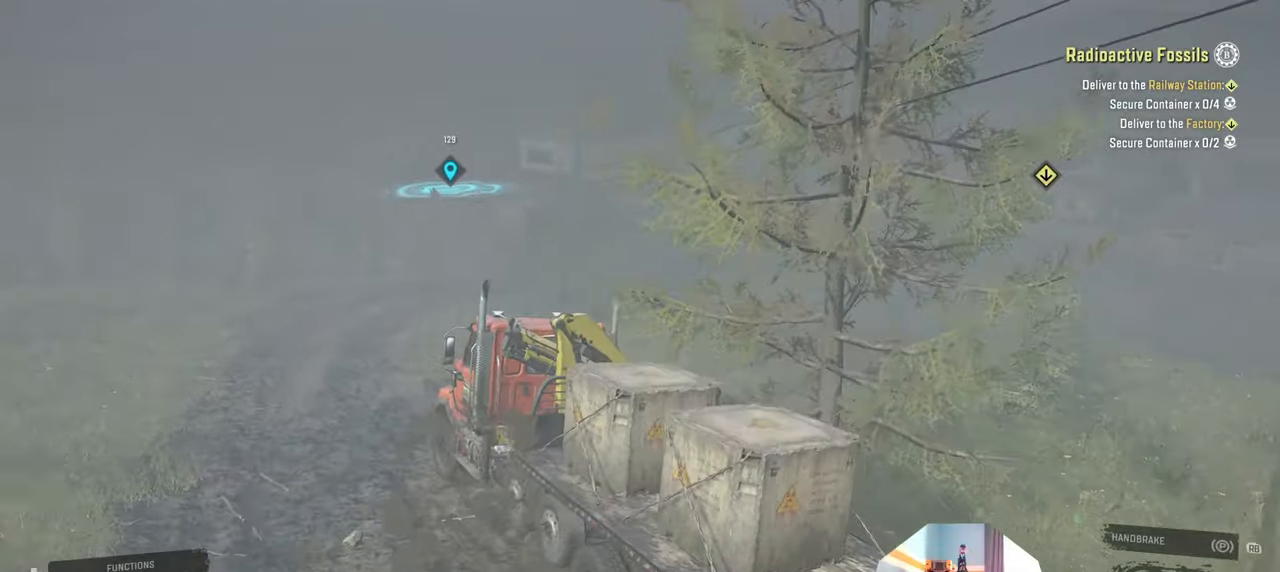
{"buttons": ["R2"], "left_stick": "center", "right_stick": "right", "events": [[66, "left_stick", "right"], [333, "left_stick", "up-right"], [433, "left_stick", "center"]]}
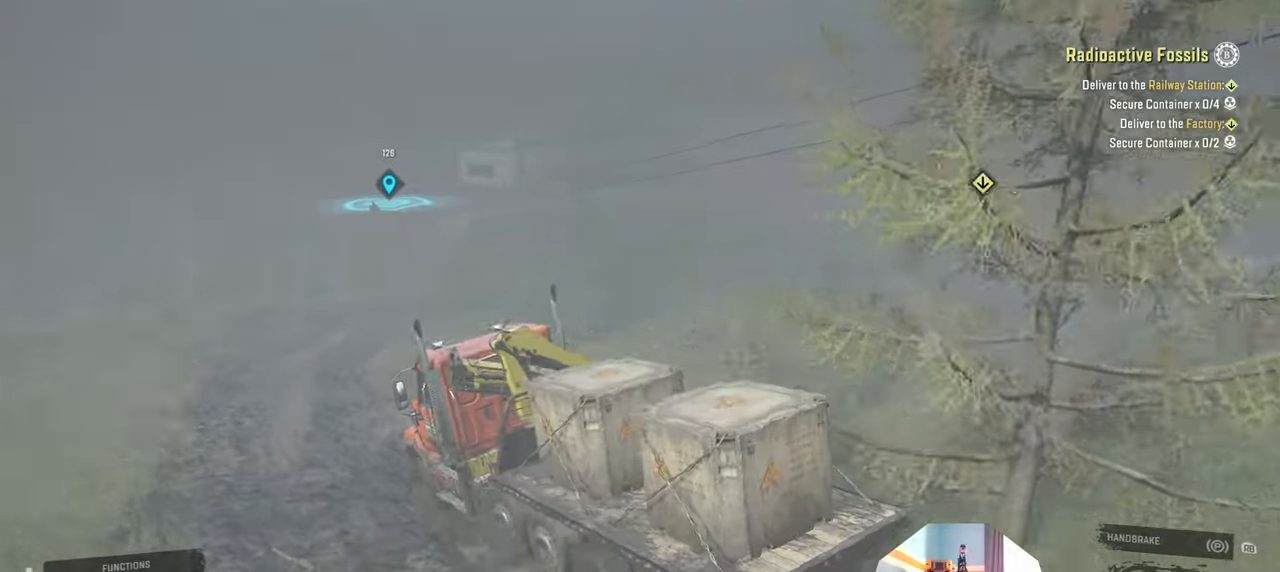
{"buttons": ["R2"], "left_stick": "up-right", "right_stick": "right", "events": [[200, "left_stick", "up-right"]]}
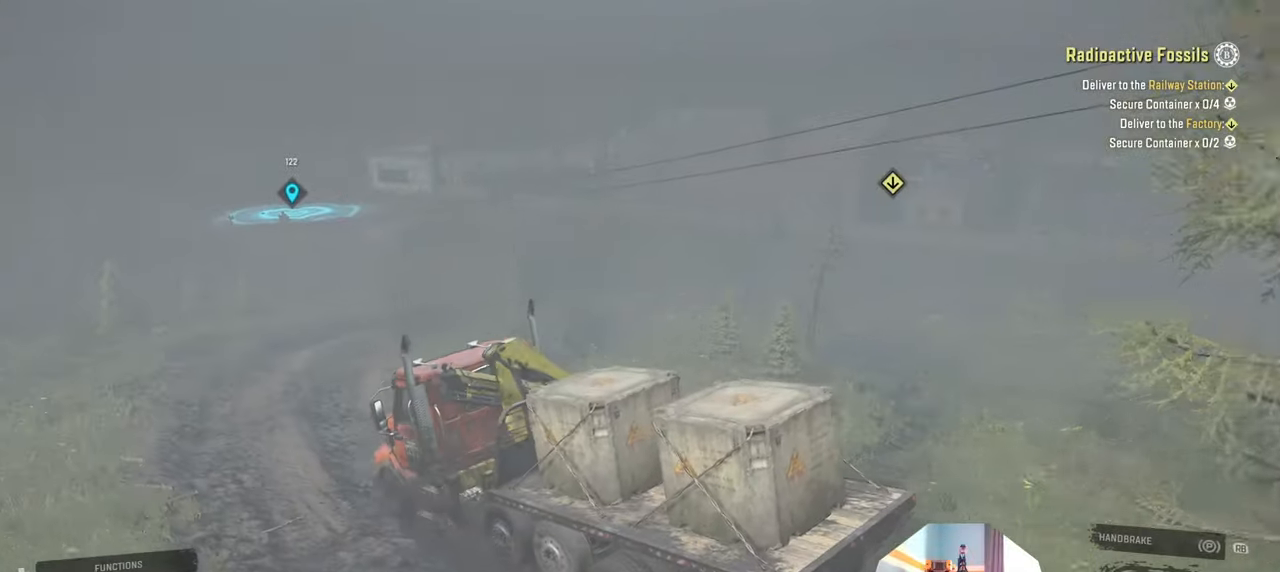
{"buttons": ["R2"], "left_stick": "up-right", "right_stick": "right", "events": [[133, "left_stick", "center"], [233, "left_stick", "left"], [400, "left_stick", "up"], [500, "left_stick", "up-right"]]}
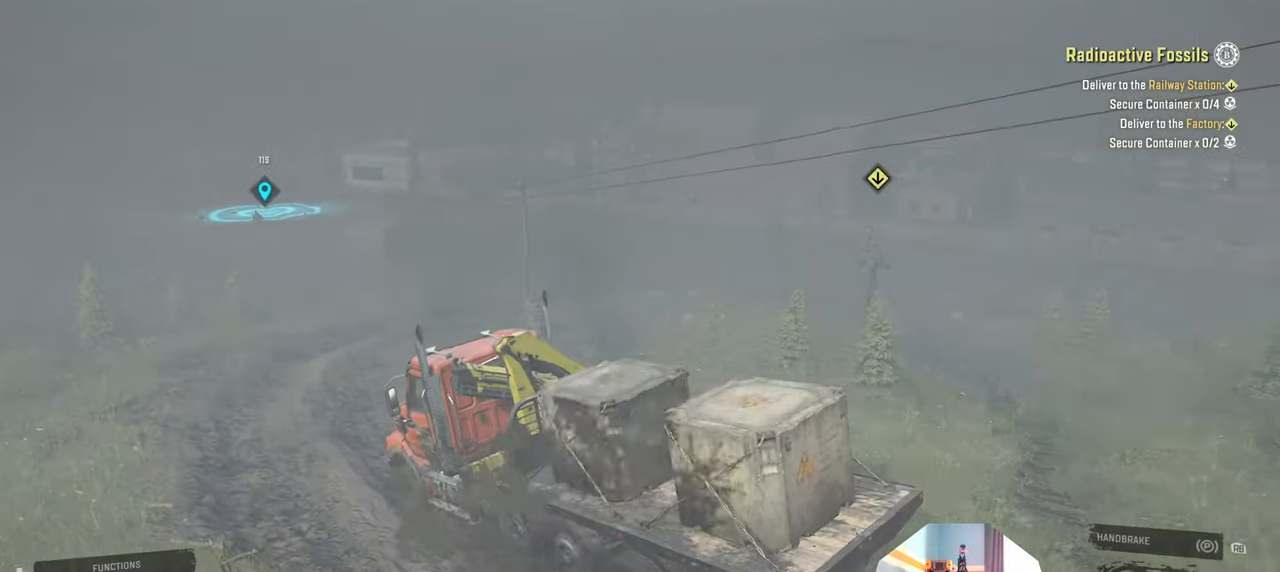
{"buttons": ["R2"], "left_stick": "up-right", "right_stick": "center", "events": [[100, "right_stick", "center"]]}
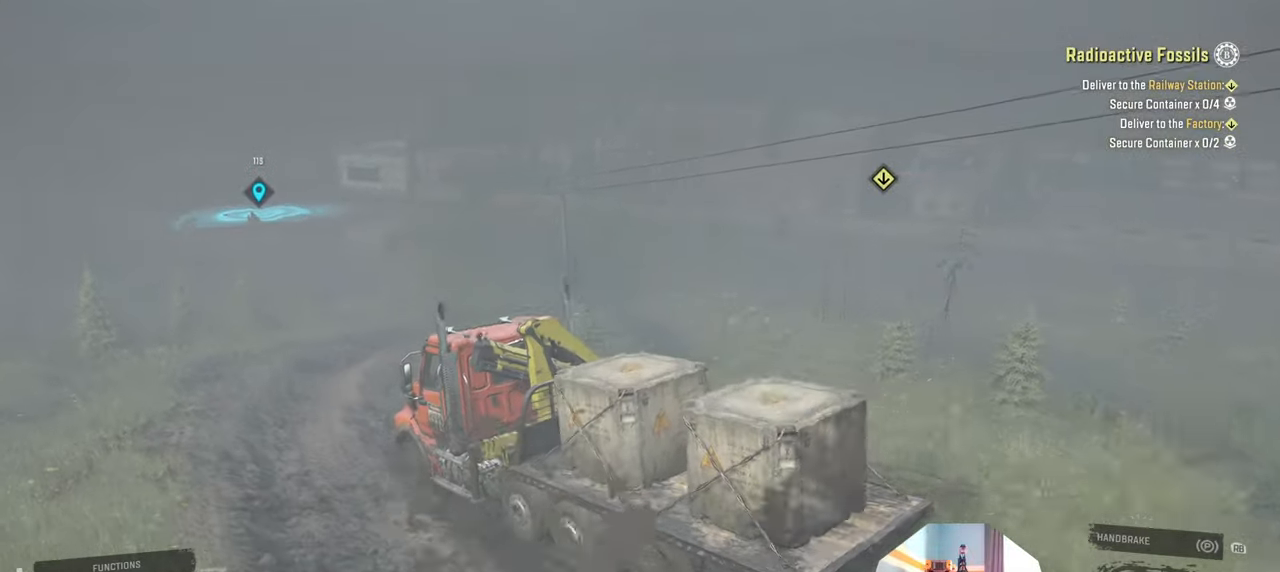
{"buttons": ["R2"], "left_stick": "center", "right_stick": "down-left", "events": [[233, "right_stick", "down"], [300, "right_stick", "down-left"], [366, "left_stick", "center"]]}
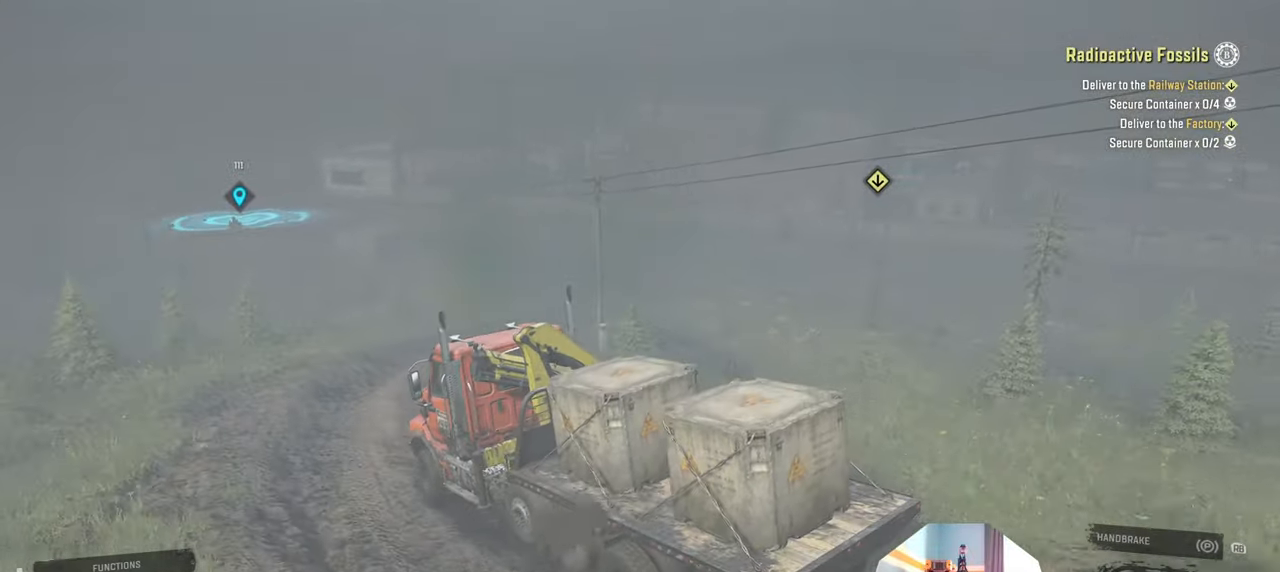
{"buttons": ["R2"], "left_stick": "up-right", "right_stick": "down-left", "events": [[33, "left_stick", "up-right"]]}
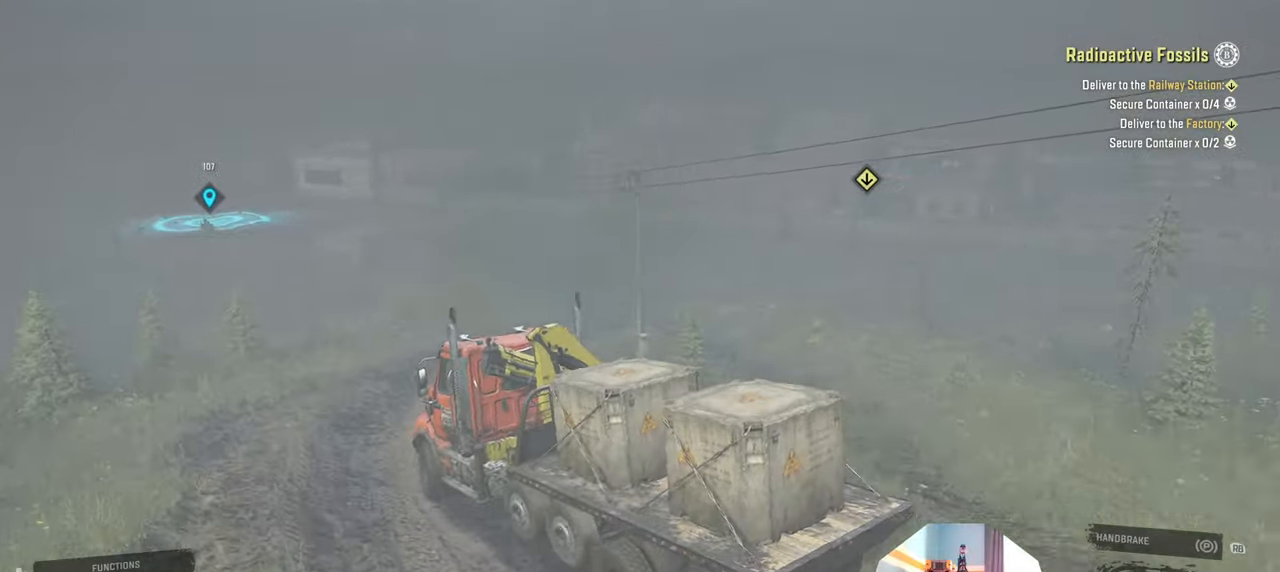
{"buttons": ["R2"], "left_stick": "up-right", "right_stick": "center", "events": [[500, "right_stick", "center"]]}
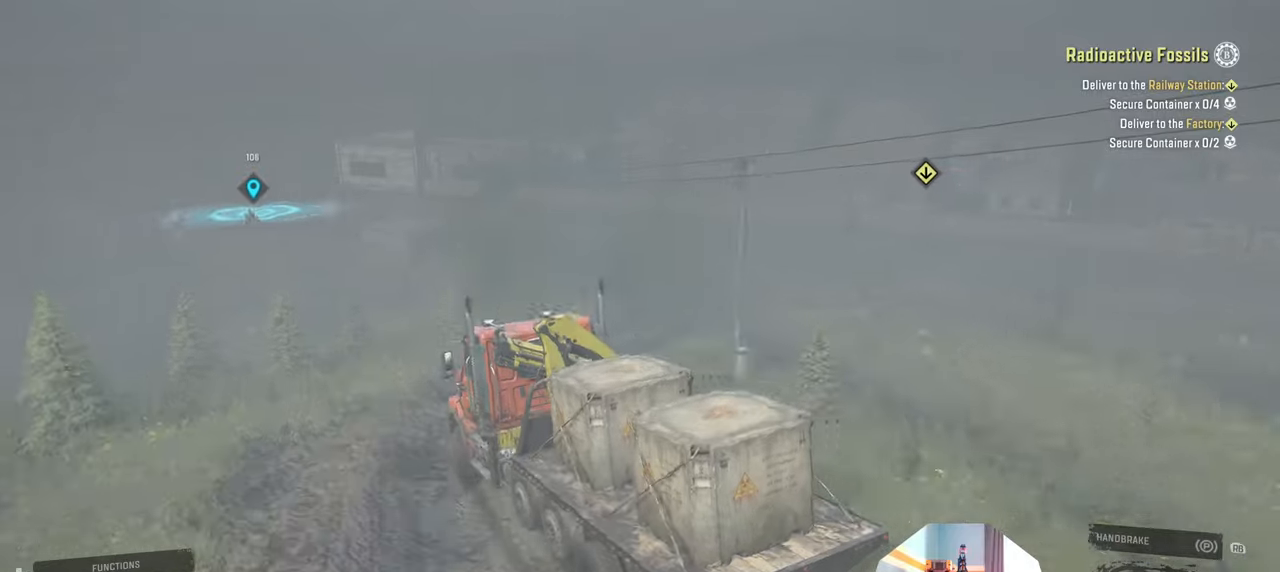
{"buttons": [], "left_stick": "up-right", "right_stick": "center", "events": [[233, "R2", "up"]]}
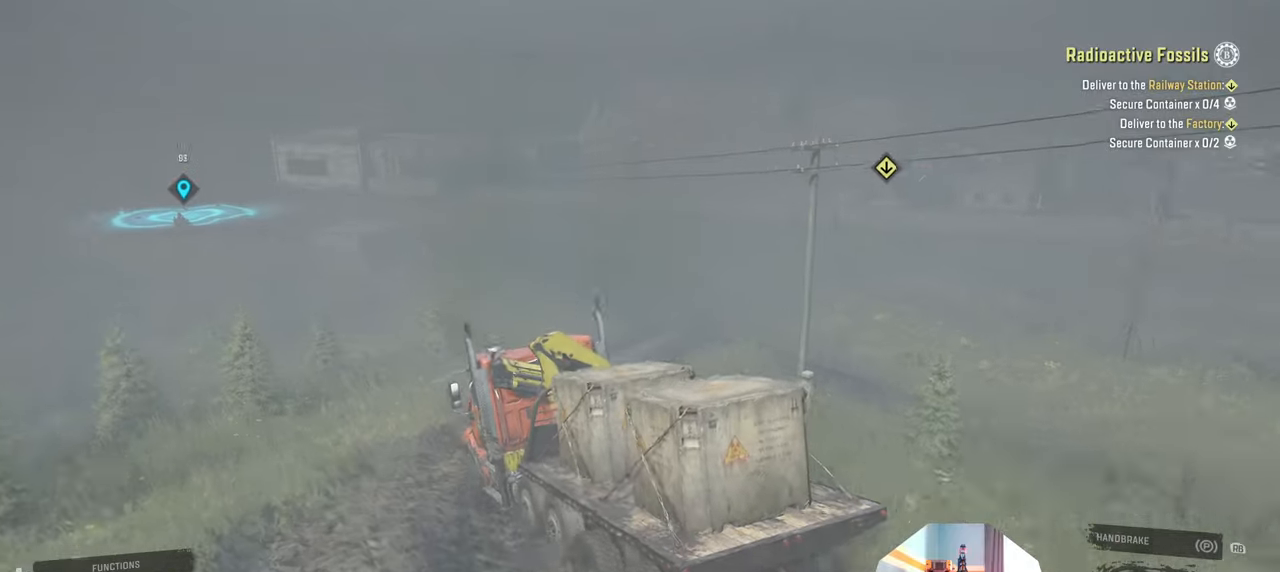
{"buttons": ["R2"], "left_stick": "up-left", "right_stick": "down-left", "events": [[66, "R2", "down"], [233, "left_stick", "up-left"], [266, "right_stick", "down-left"]]}
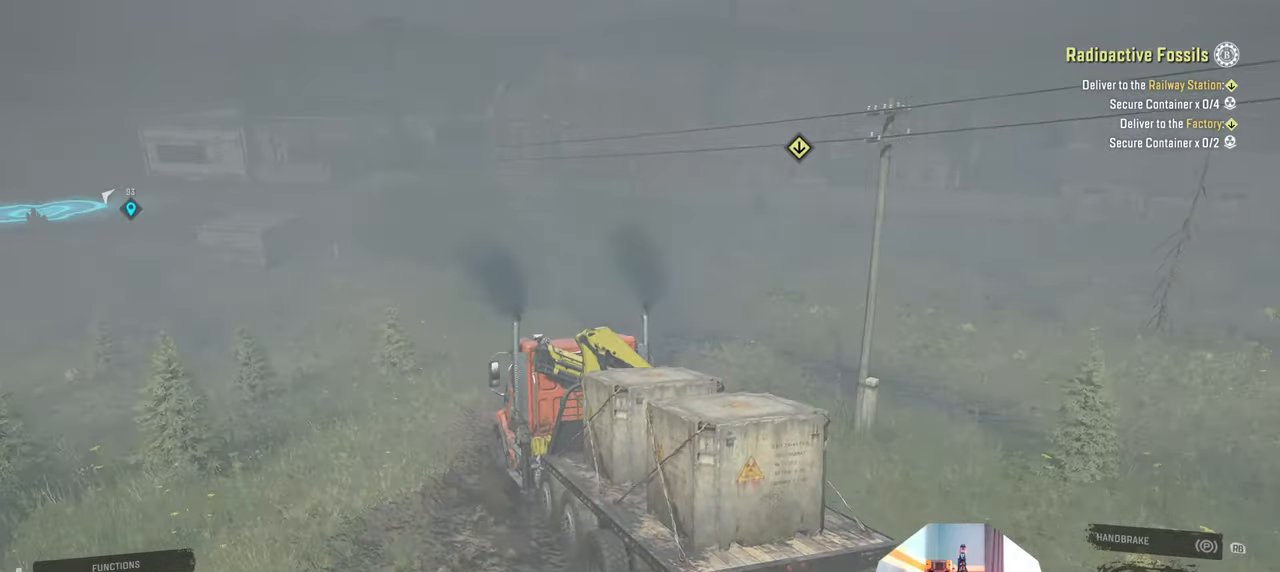
{"buttons": ["R2"], "left_stick": "up-left", "right_stick": "left", "events": [[66, "right_stick", "left"], [166, "left_stick", "center"], [433, "left_stick", "up-left"]]}
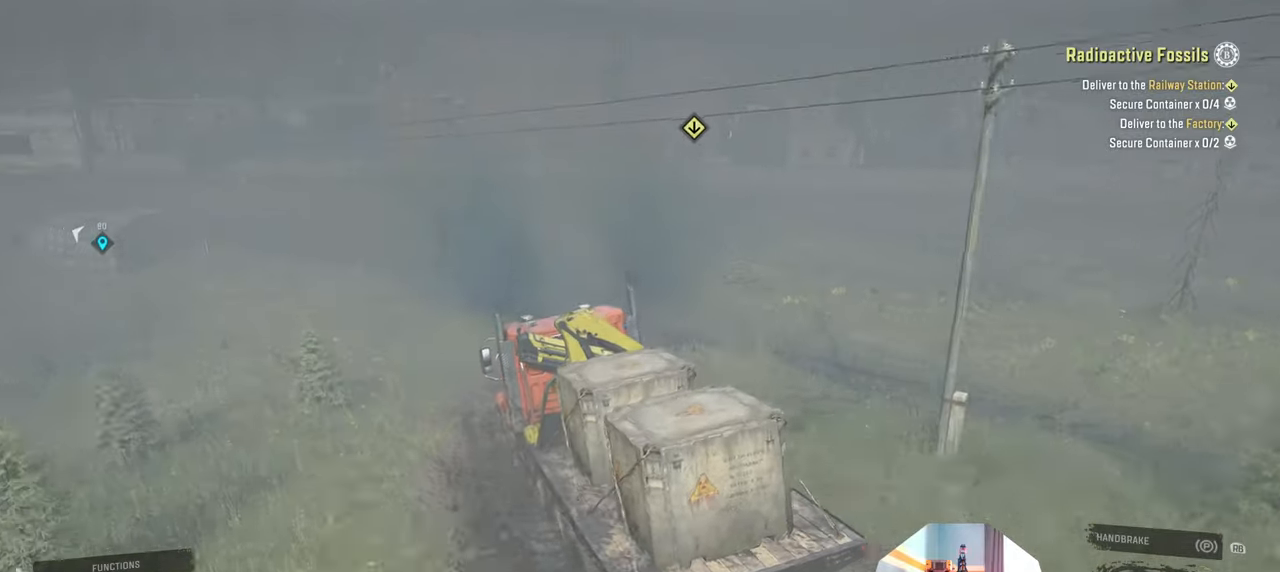
{"buttons": ["R2"], "left_stick": "up-left", "right_stick": "left", "events": []}
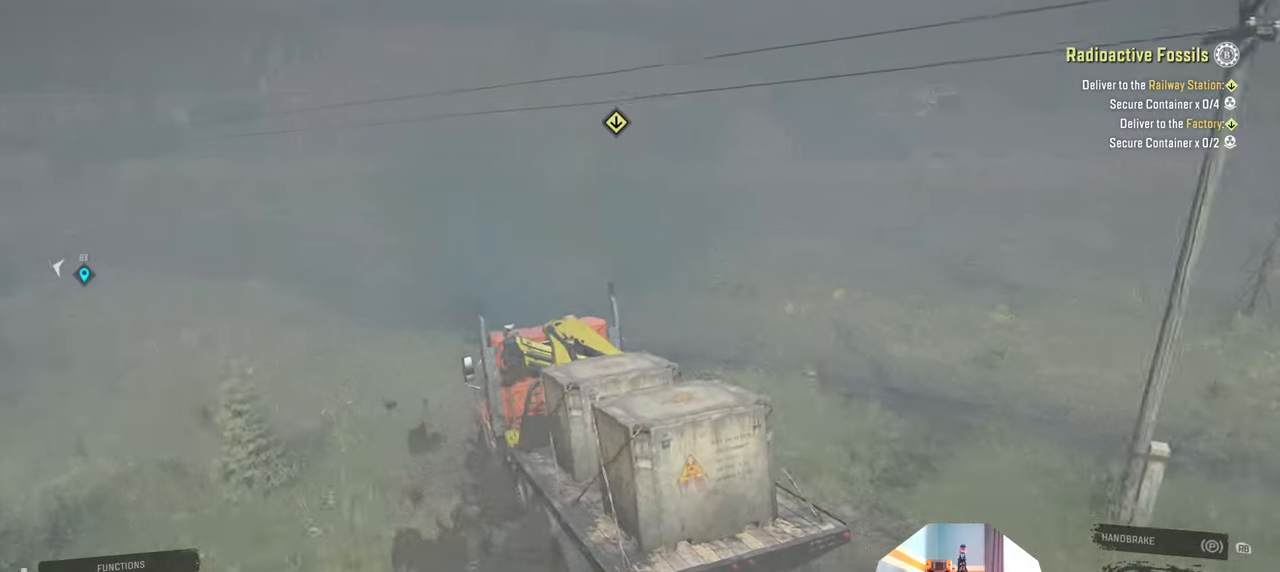
{"buttons": ["R2"], "left_stick": "center", "right_stick": "center", "events": [[66, "left_stick", "center"], [300, "left_stick", "left"], [300, "right_stick", "up-left"], [500, "left_stick", "center"], [500, "right_stick", "center"]]}
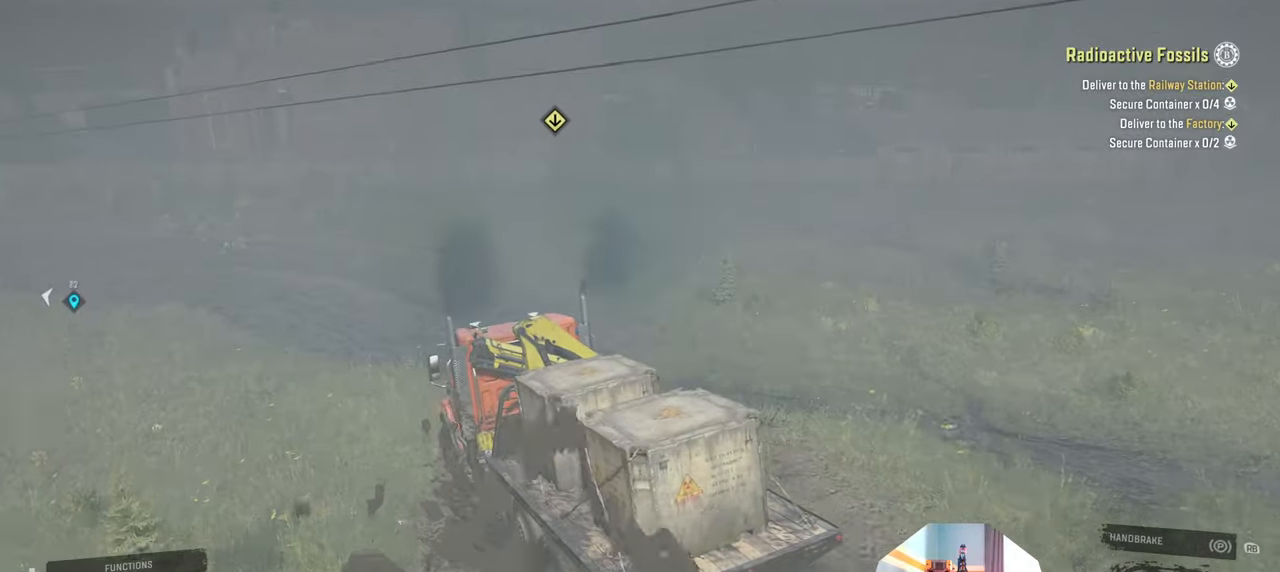
{"buttons": ["R2"], "left_stick": "center", "right_stick": "center", "events": [[133, "left_stick", "right"], [333, "left_stick", "center"]]}
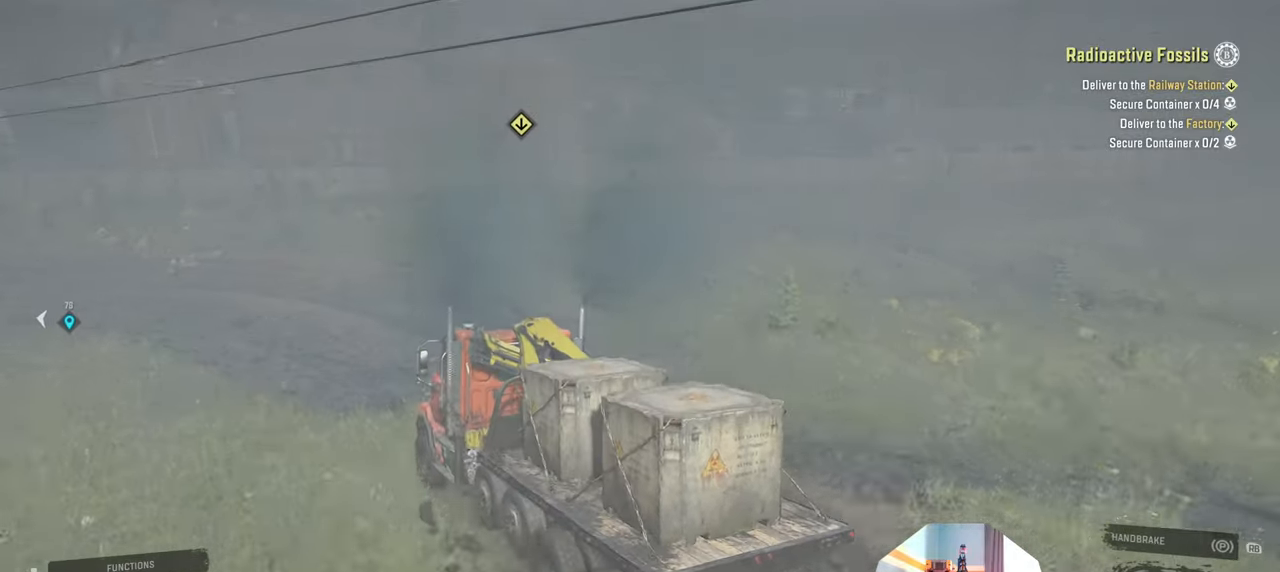
{"buttons": ["R2"], "left_stick": "center", "right_stick": "up-left", "events": [[33, "left_stick", "left"], [333, "left_stick", "center"], [366, "right_stick", "up-left"]]}
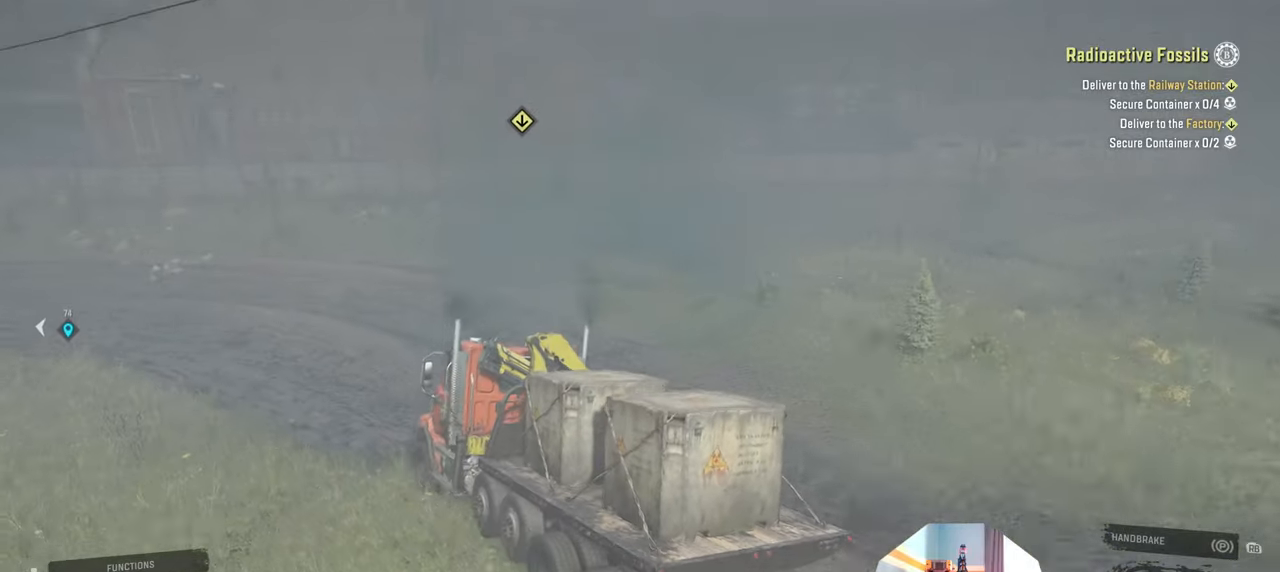
{"buttons": ["R2"], "left_stick": "left", "right_stick": "up-left", "events": [[66, "left_stick", "left"], [300, "right_stick", "center"], [500, "right_stick", "up-left"]]}
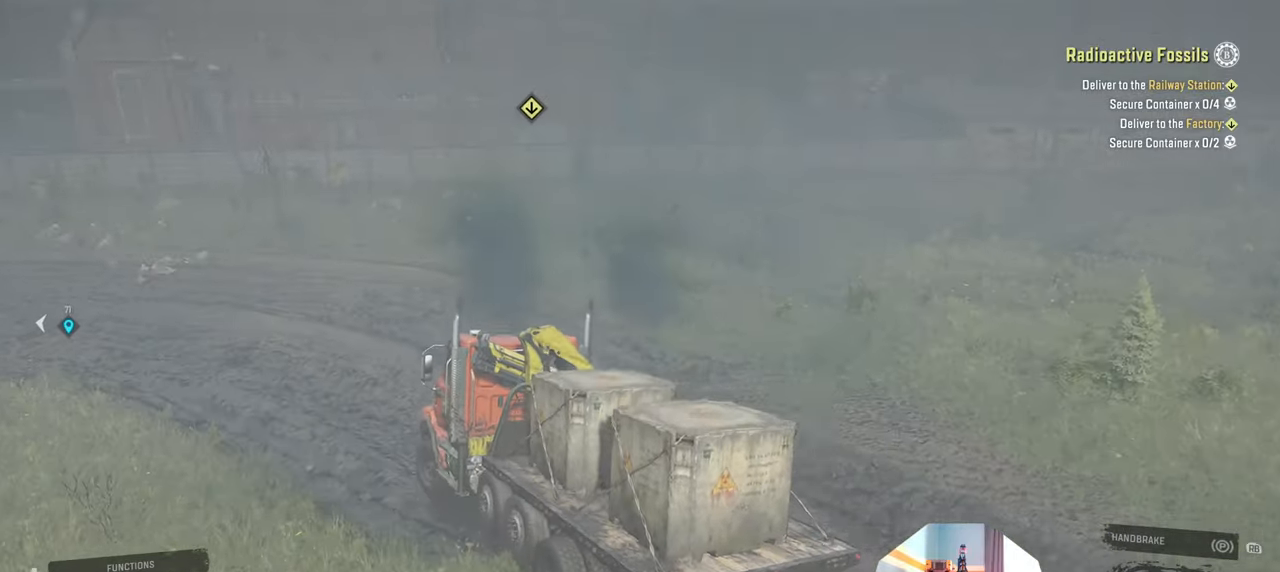
{"buttons": ["R2"], "left_stick": "left", "right_stick": "up", "events": [[266, "right_stick", "up"]]}
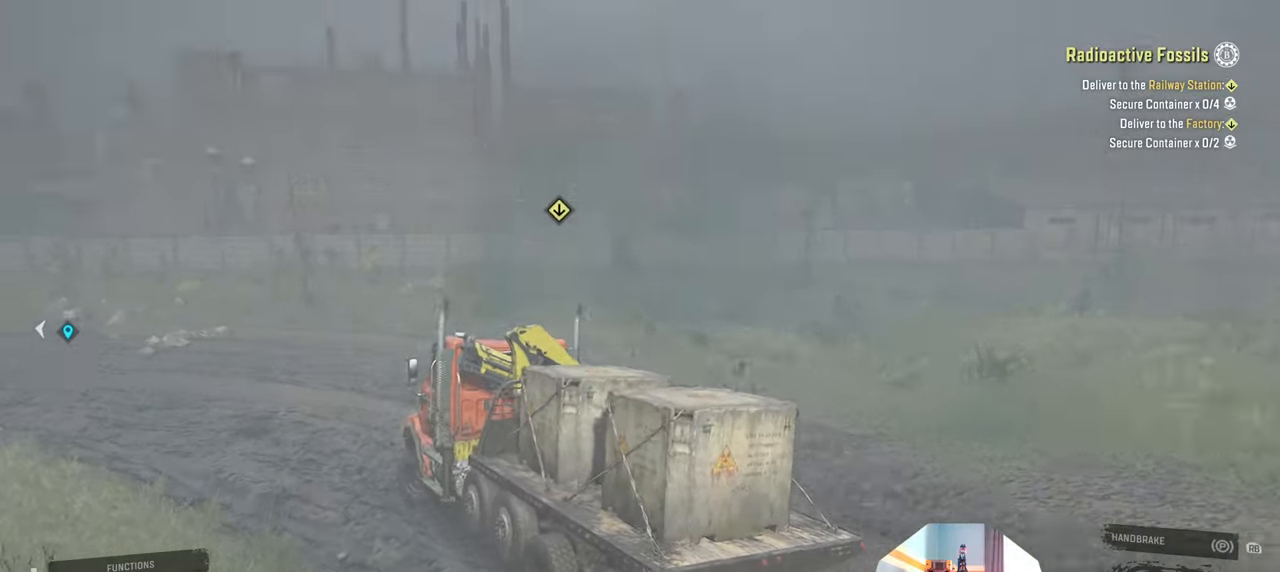
{"buttons": ["R2"], "left_stick": "left", "right_stick": "down-left", "events": [[100, "right_stick", "left"], [433, "right_stick", "down-left"]]}
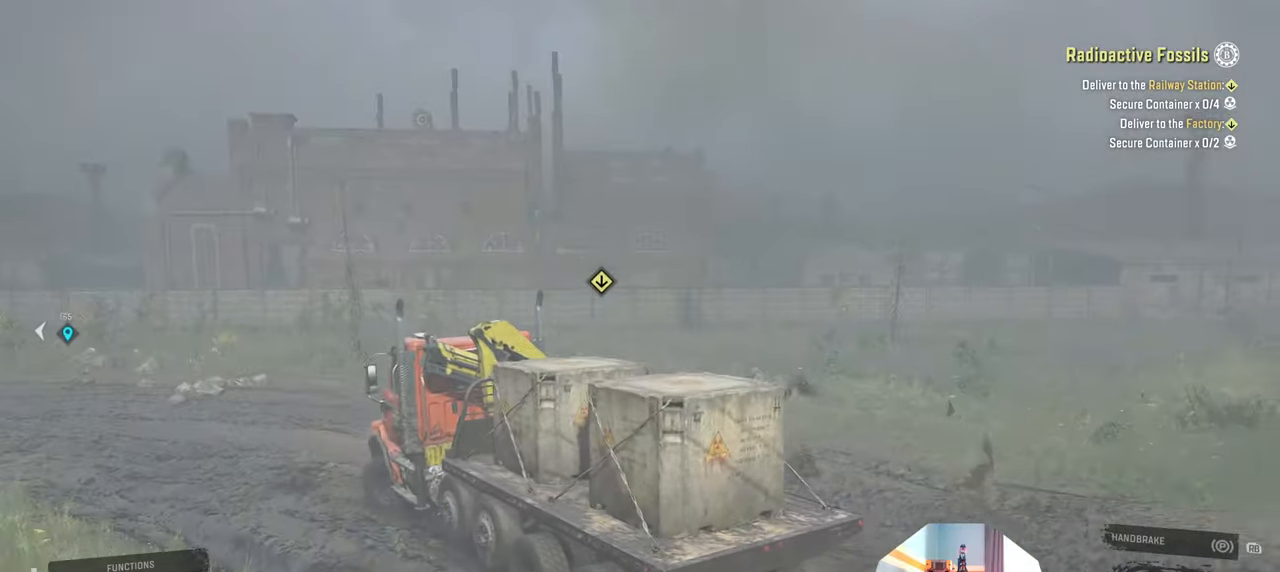
{"buttons": ["R2"], "left_stick": "up-left", "right_stick": "left", "events": [[33, "left_stick", "center"], [366, "left_stick", "left"], [466, "left_stick", "up-left"], [466, "right_stick", "left"]]}
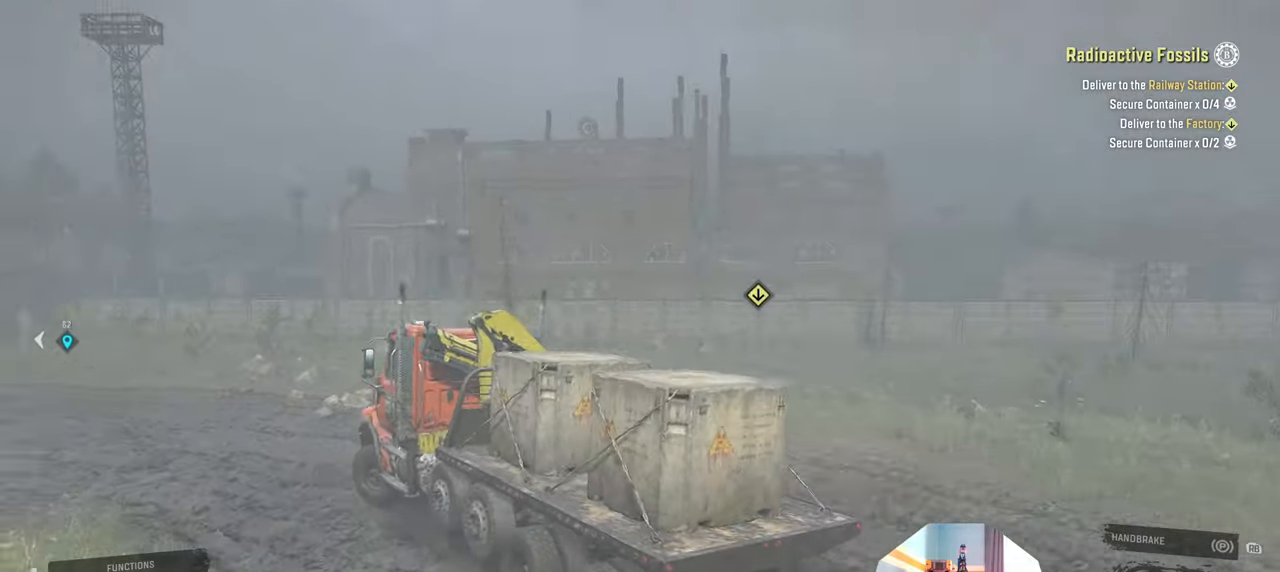
{"buttons": ["R2"], "left_stick": "center", "right_stick": "center", "events": [[133, "right_stick", "down-left"], [200, "left_stick", "center"], [433, "right_stick", "center"]]}
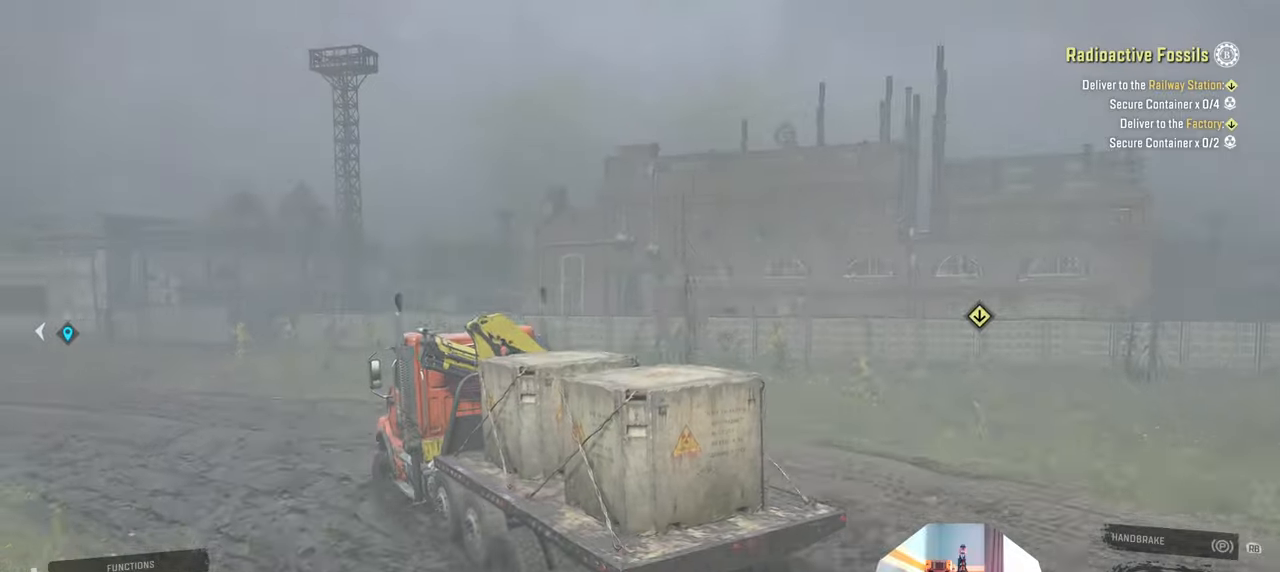
{"buttons": ["R2"], "left_stick": "up-left", "right_stick": "down-left", "events": [[33, "right_stick", "down-left"], [233, "left_stick", "up-left"]]}
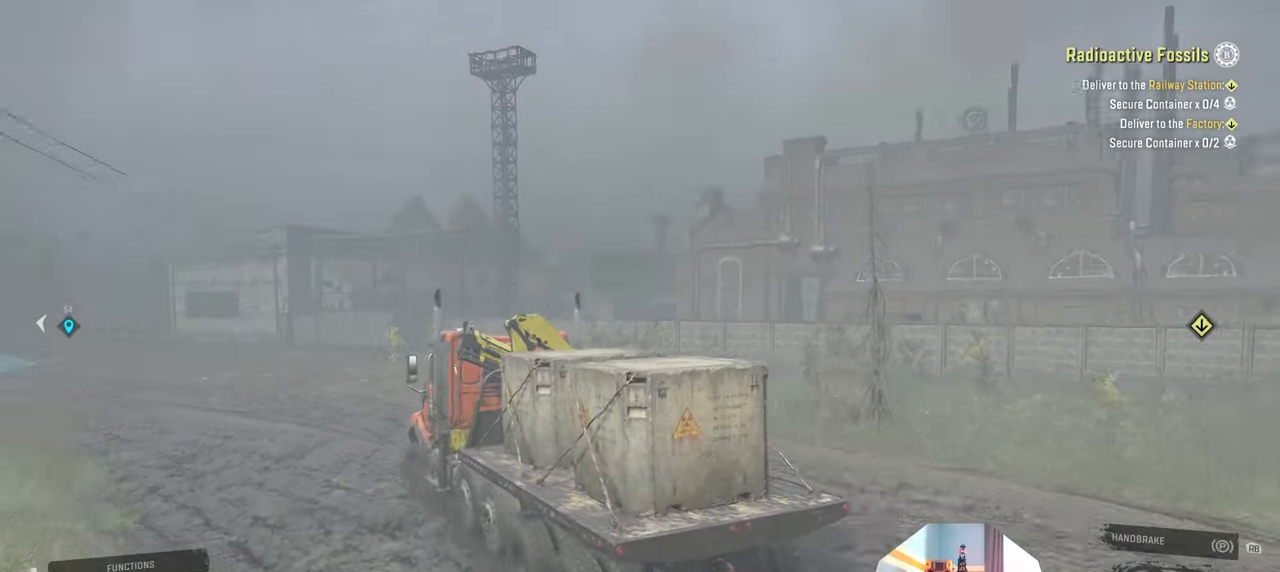
{"buttons": ["R2"], "left_stick": "up-left", "right_stick": "down-left", "events": [[400, "left_stick", "center"], [466, "left_stick", "up-left"]]}
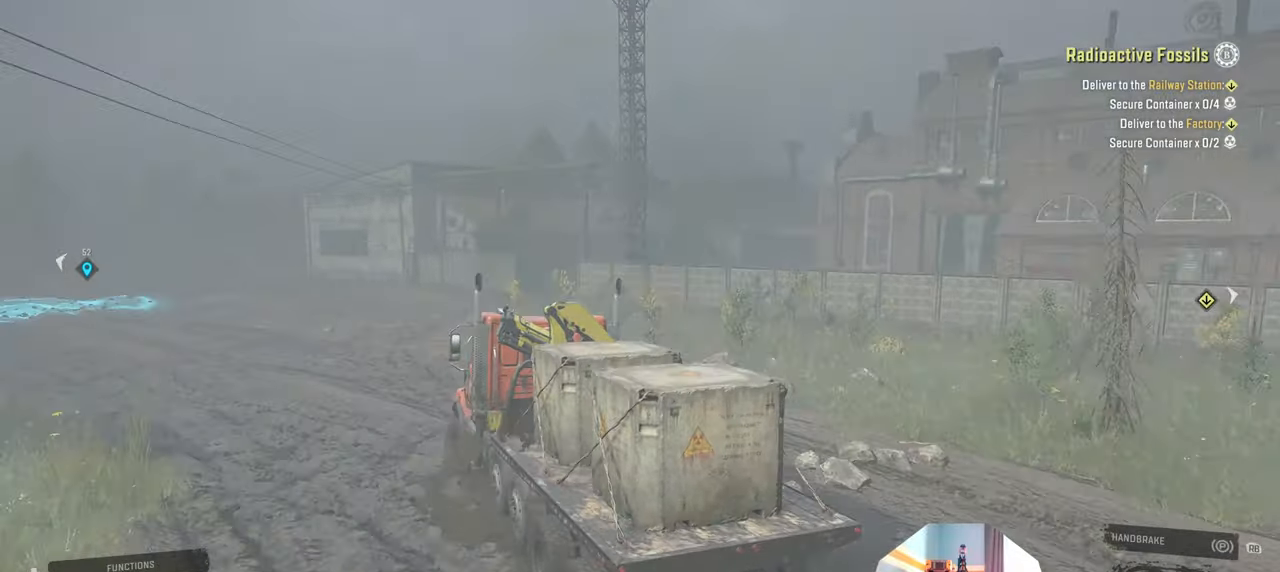
{"buttons": ["R2"], "left_stick": "center", "right_stick": "center", "events": [[166, "left_stick", "center"], [333, "right_stick", "center"]]}
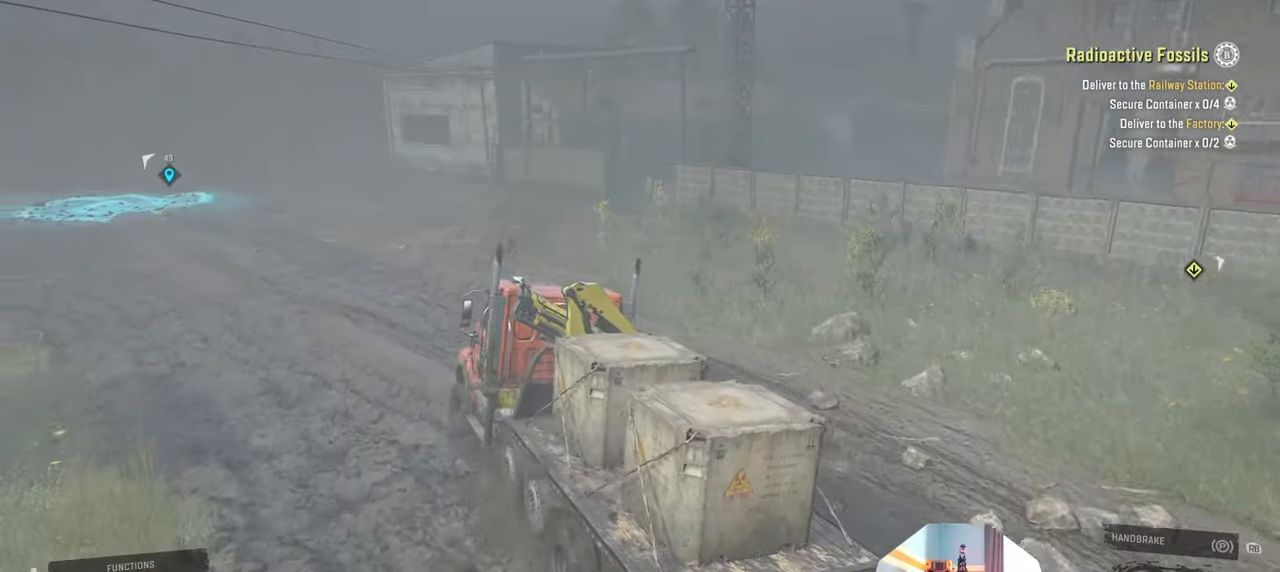
{"buttons": ["R2"], "left_stick": "center", "right_stick": "right", "events": [[166, "left_stick", "left"], [400, "left_stick", "center"], [400, "right_stick", "right"]]}